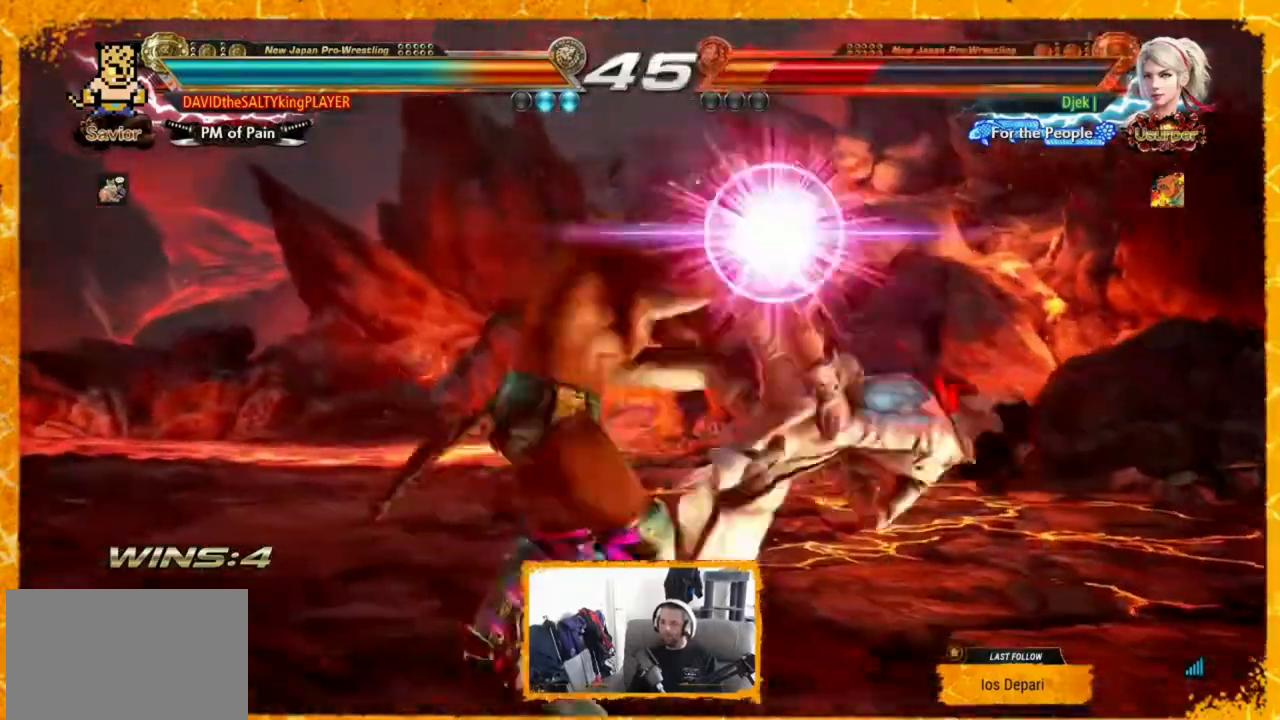
Gameplay with a controller (arcade stick); each line is a JSON object with the inputs held at the frame after it. "events" lists button and stick changes between this image and that frame as [ms after this image, input, new state], when the widget could be followed in between. Not read: DPAD_DOWN L3 R3.
{"buttons": [], "events": [[280, "DPAD_RIGHT", "up"]]}
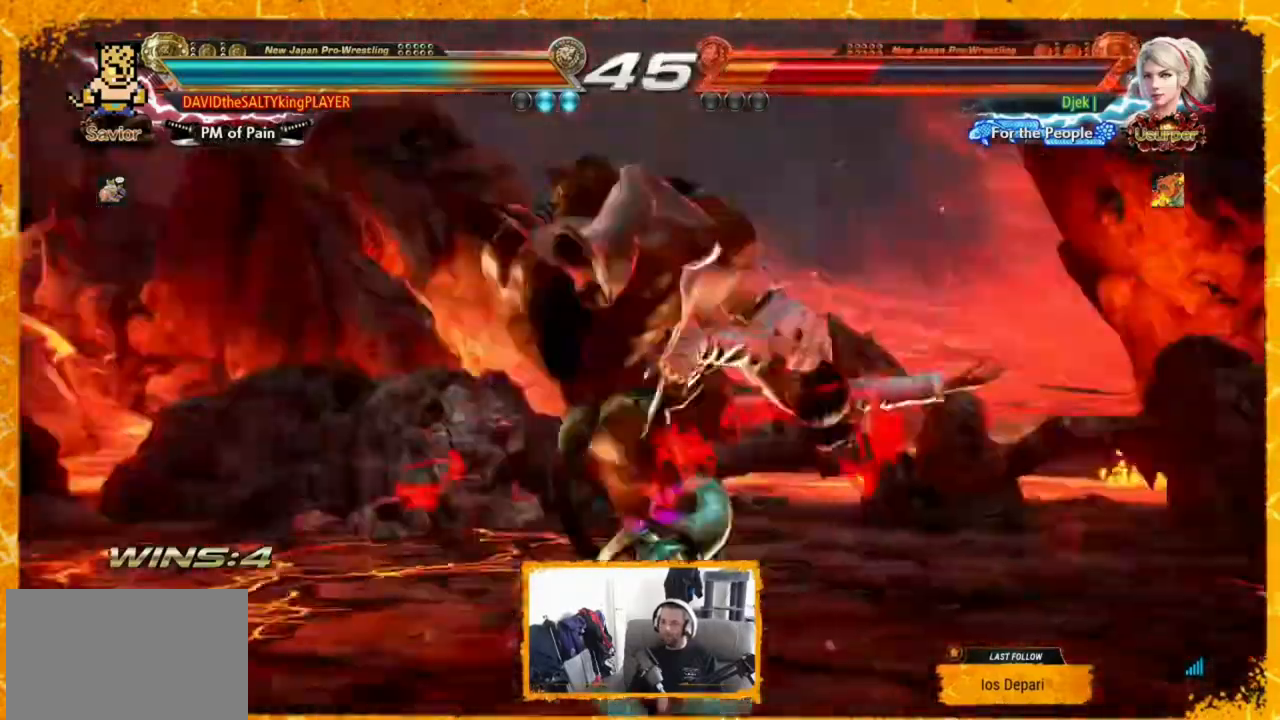
{"buttons": [], "events": []}
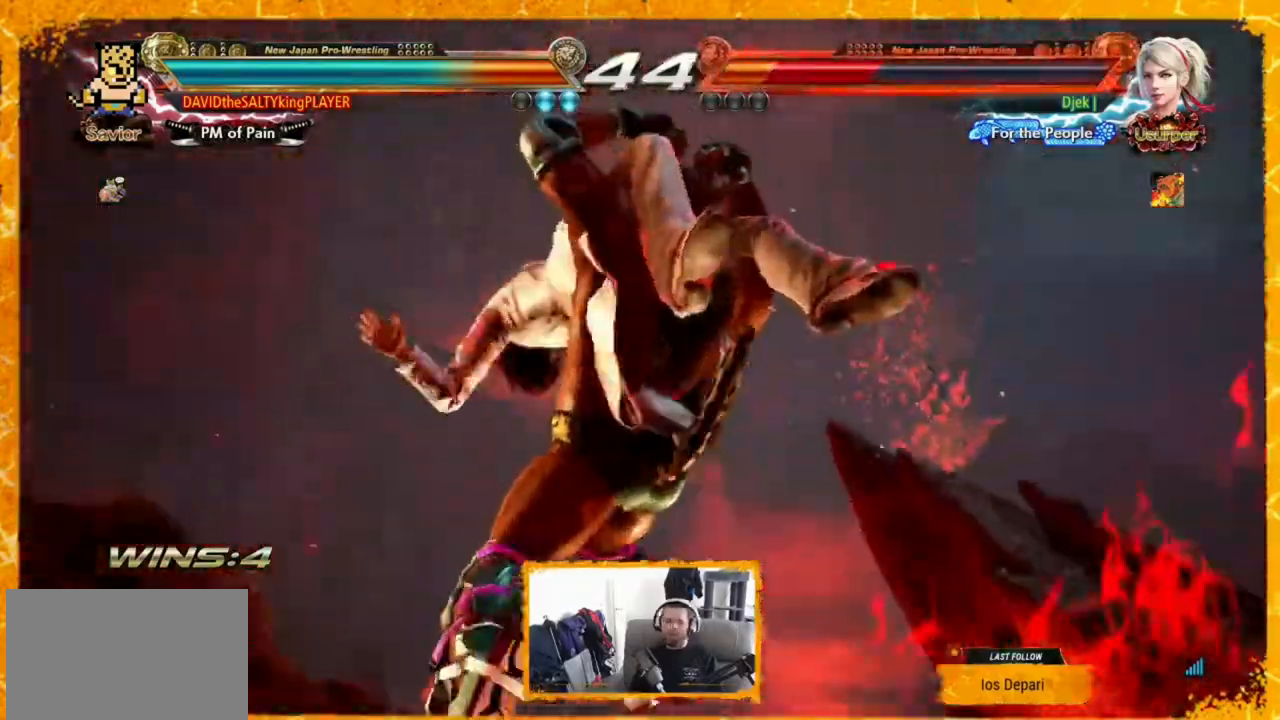
{"buttons": [], "events": []}
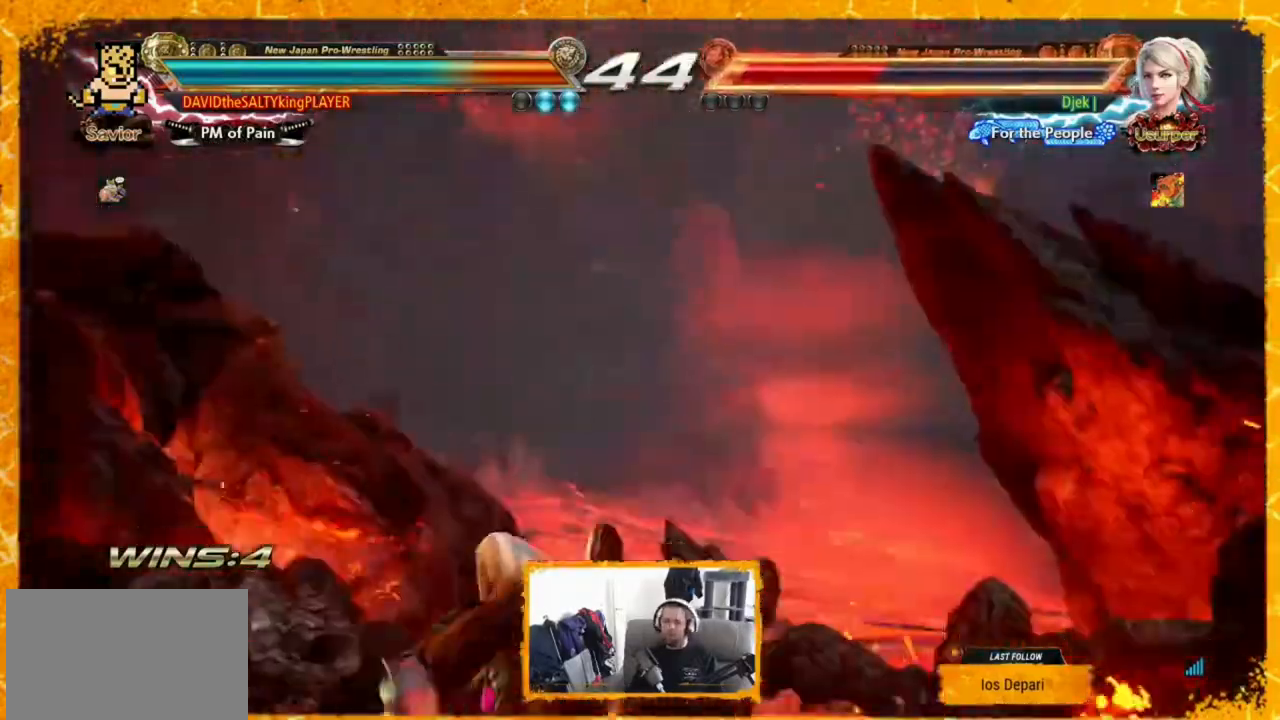
{"buttons": [], "events": []}
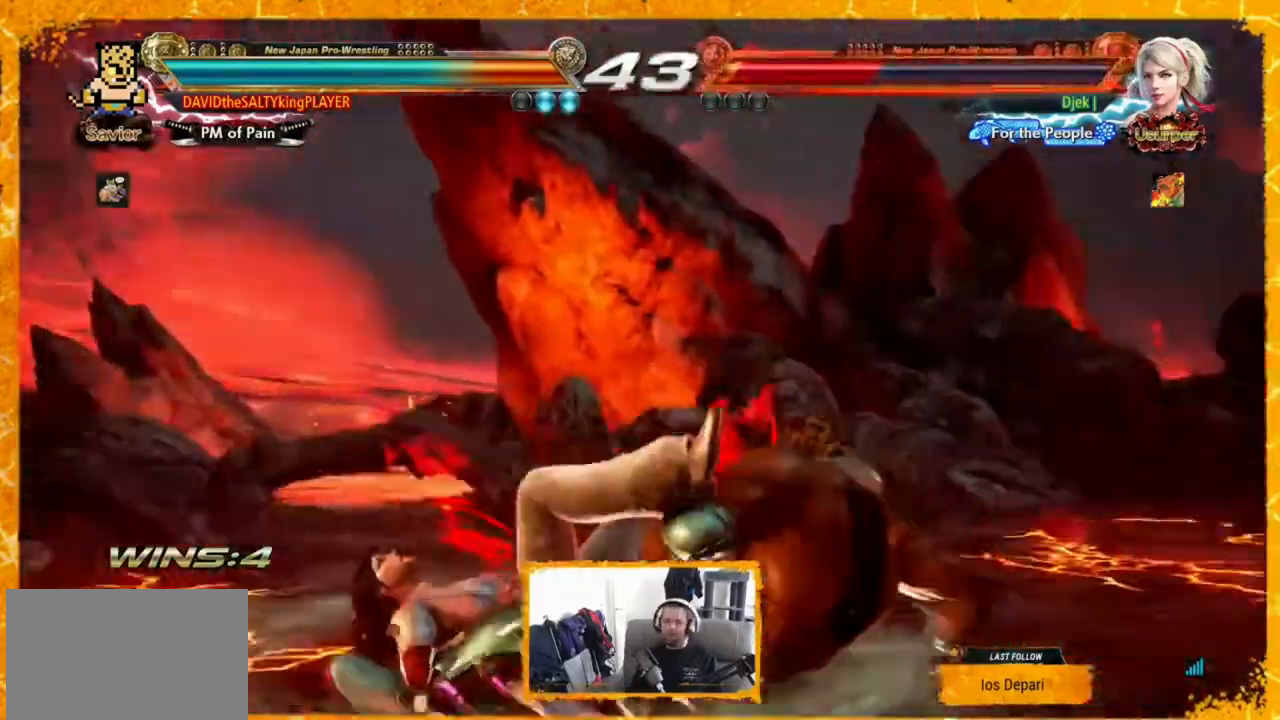
{"buttons": [], "events": []}
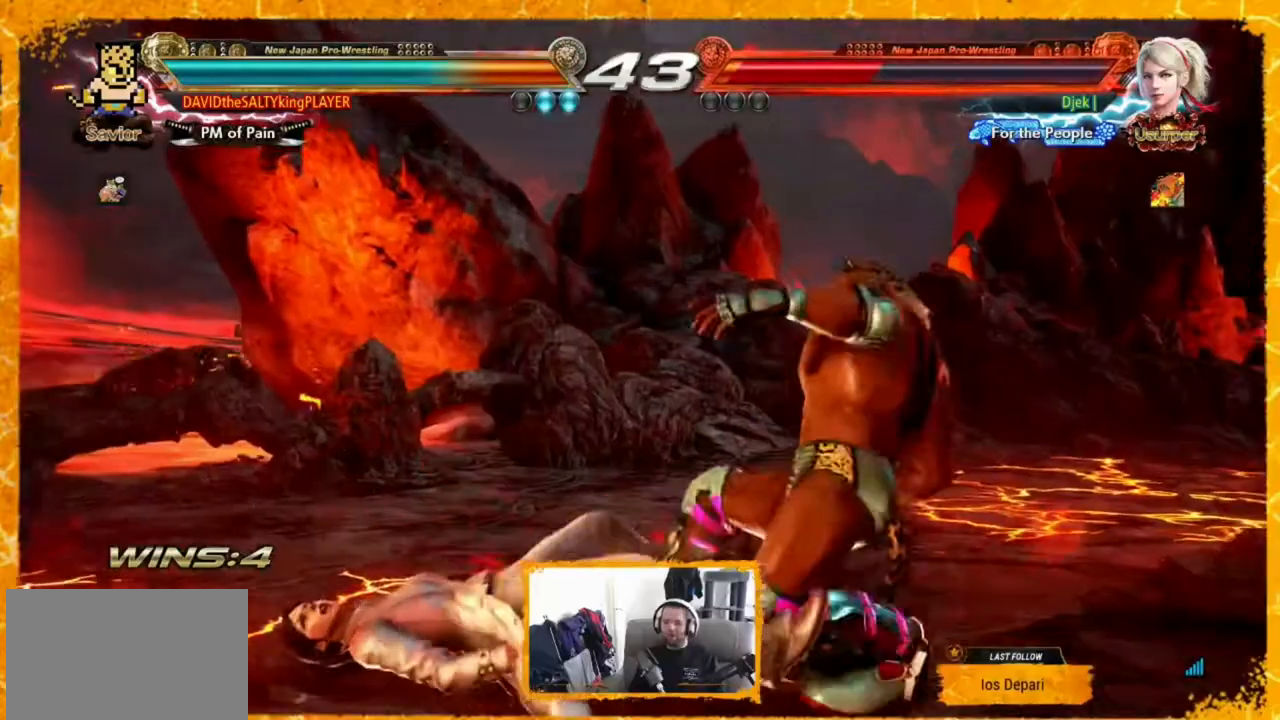
{"buttons": ["CROSS", "CIRCLE"], "events": [[480, "CIRCLE", "down"], [480, "CROSS", "down"]]}
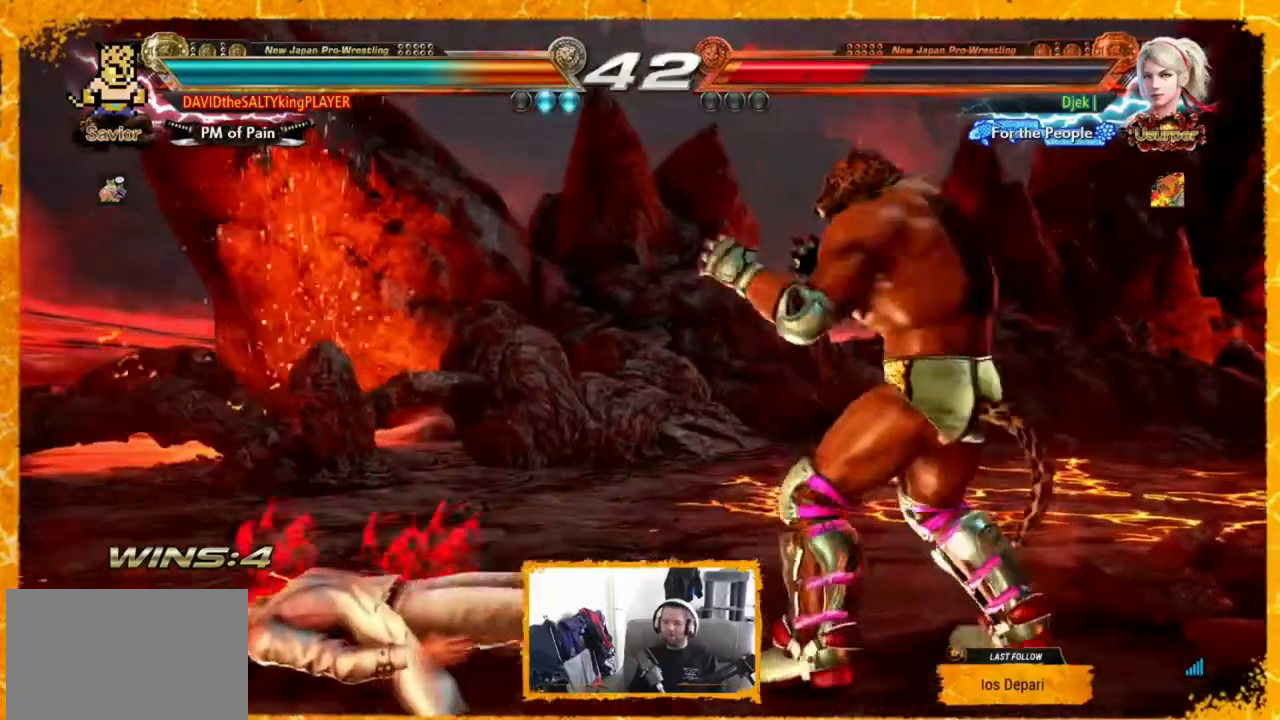
{"buttons": [], "events": [[80, "CIRCLE", "up"], [80, "CROSS", "up"], [160, "SQUARE", "down"], [280, "SQUARE", "up"]]}
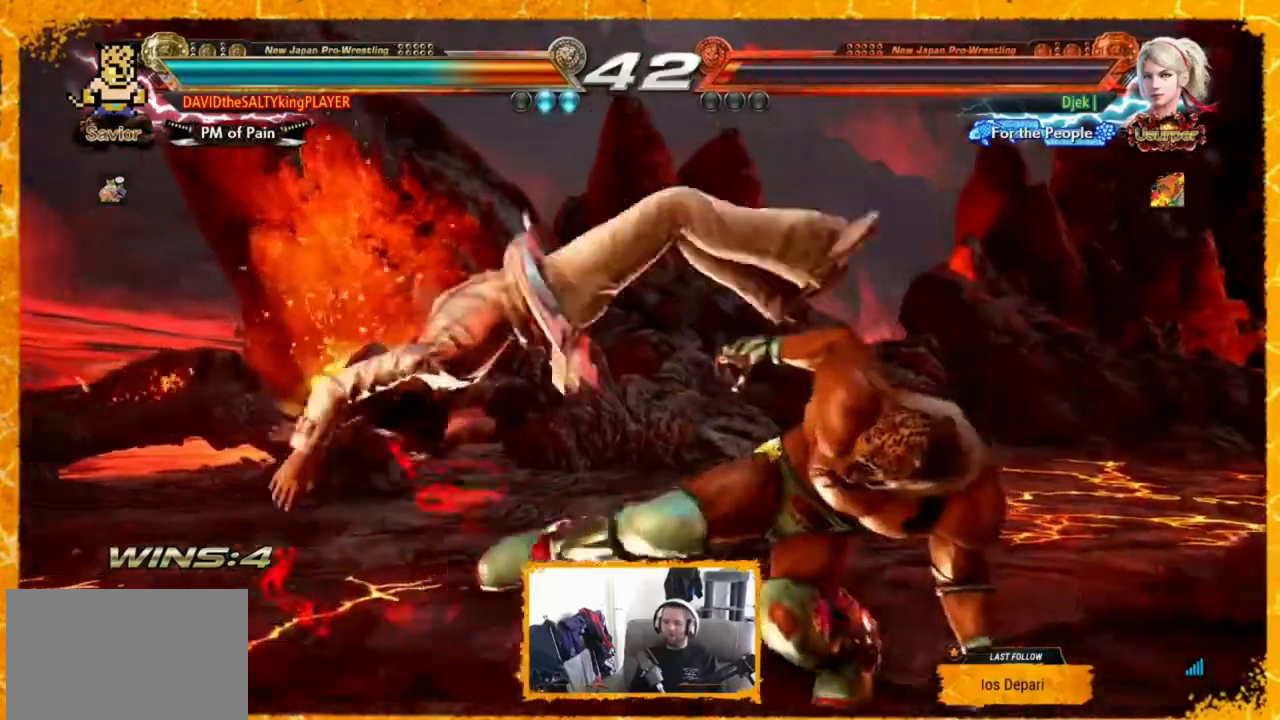
{"buttons": ["TRIANGLE"], "events": [[360, "SQUARE", "down"], [440, "SQUARE", "up"], [440, "TRIANGLE", "down"]]}
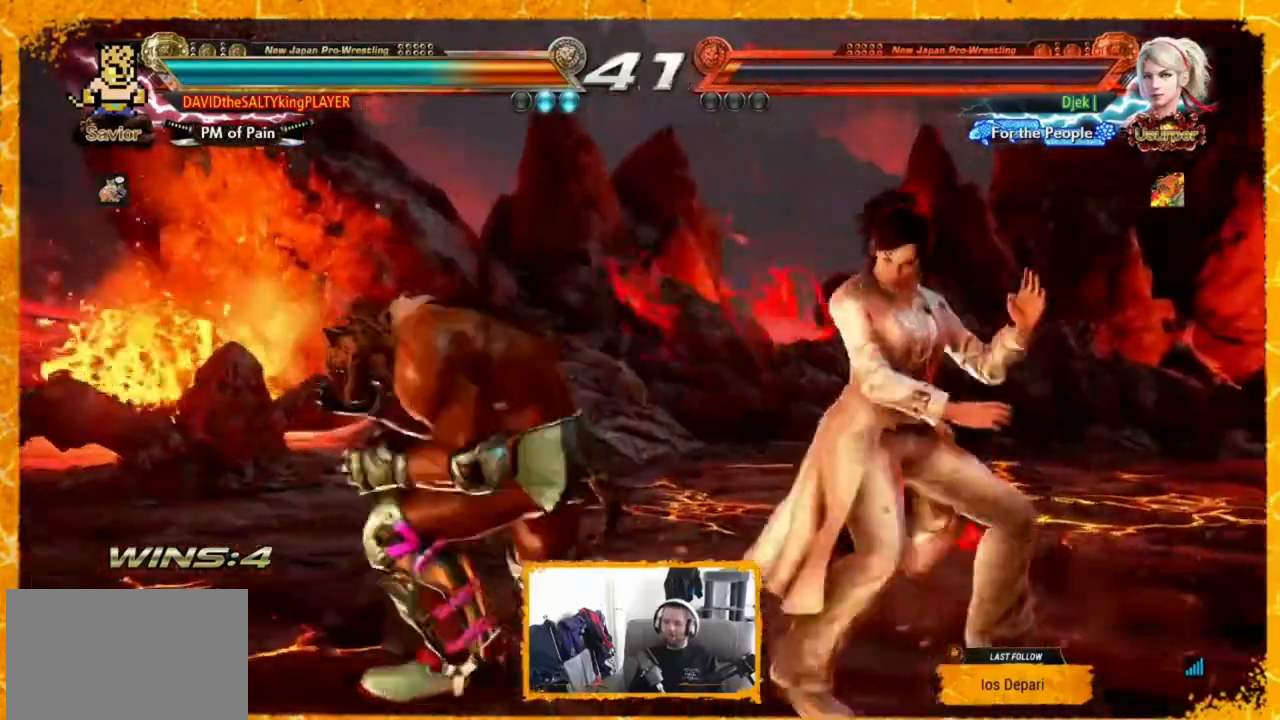
{"buttons": [], "events": [[120, "TRIANGLE", "up"], [200, "DPAD_LEFT", "down"], [520, "DPAD_LEFT", "up"]]}
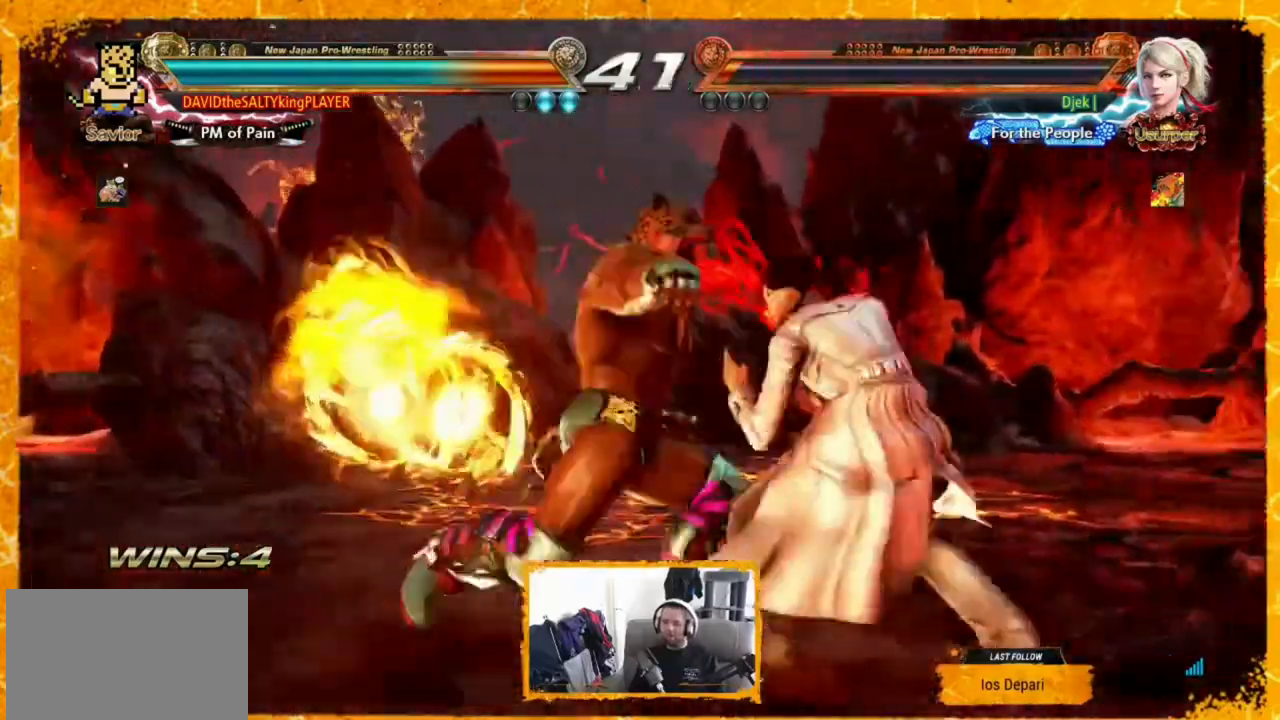
{"buttons": ["DPAD_LEFT"], "events": [[120, "DPAD_LEFT", "down"]]}
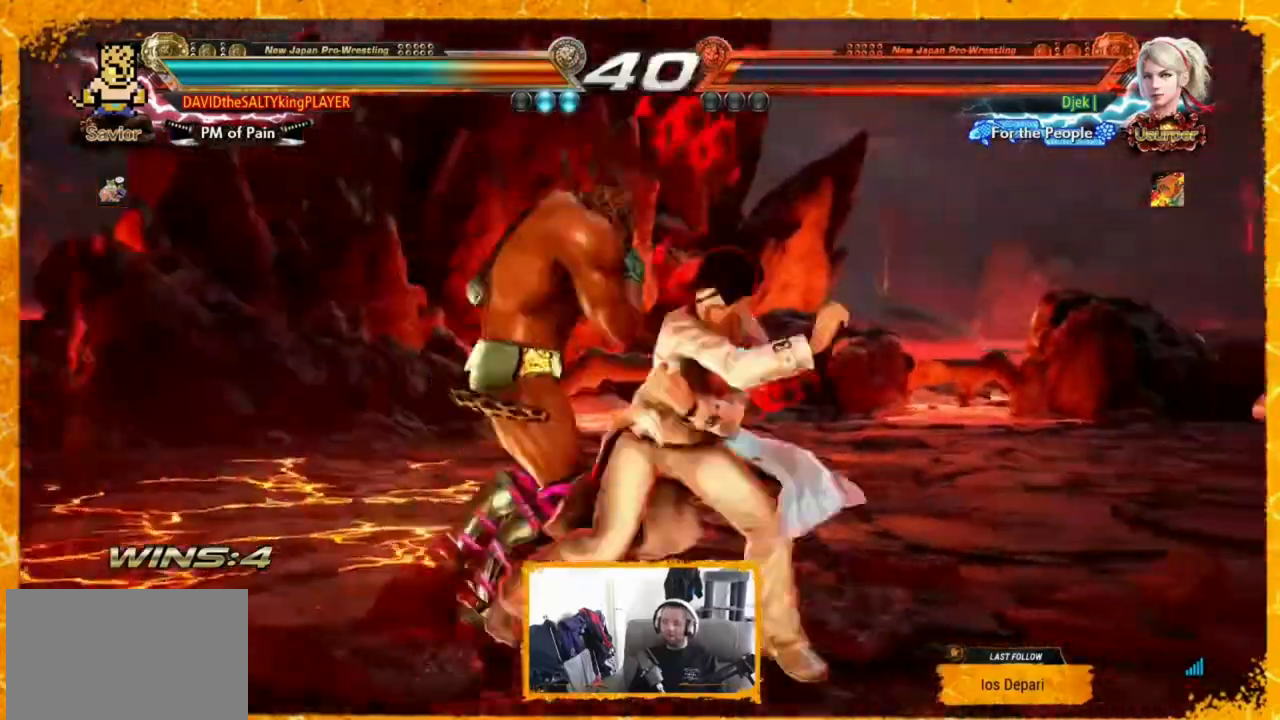
{"buttons": ["DPAD_LEFT"], "events": [[440, "DPAD_LEFT", "up"], [480, "DPAD_LEFT", "down"]]}
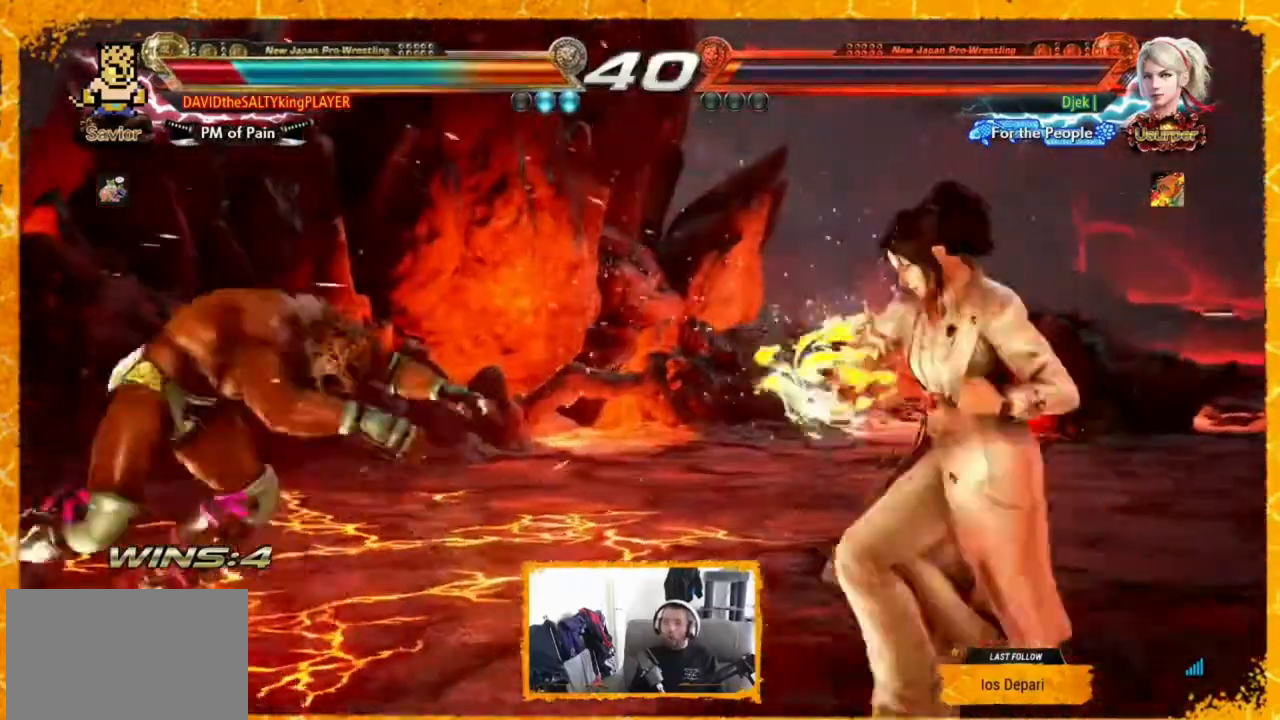
{"buttons": ["CROSS"], "events": [[40, "DPAD_LEFT", "up"], [360, "CROSS", "down"], [440, "CROSS", "up"], [480, "CROSS", "down"]]}
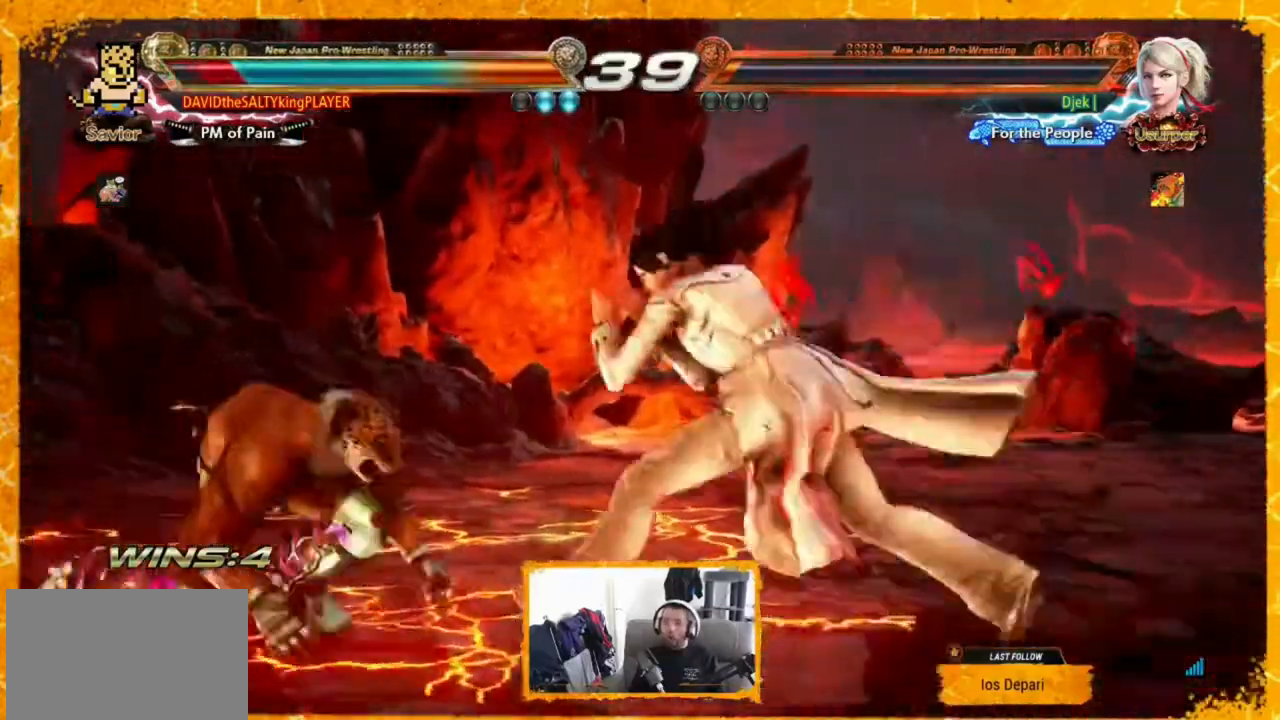
{"buttons": [], "events": [[80, "CROSS", "up"], [160, "CROSS", "down"], [240, "CROSS", "up"]]}
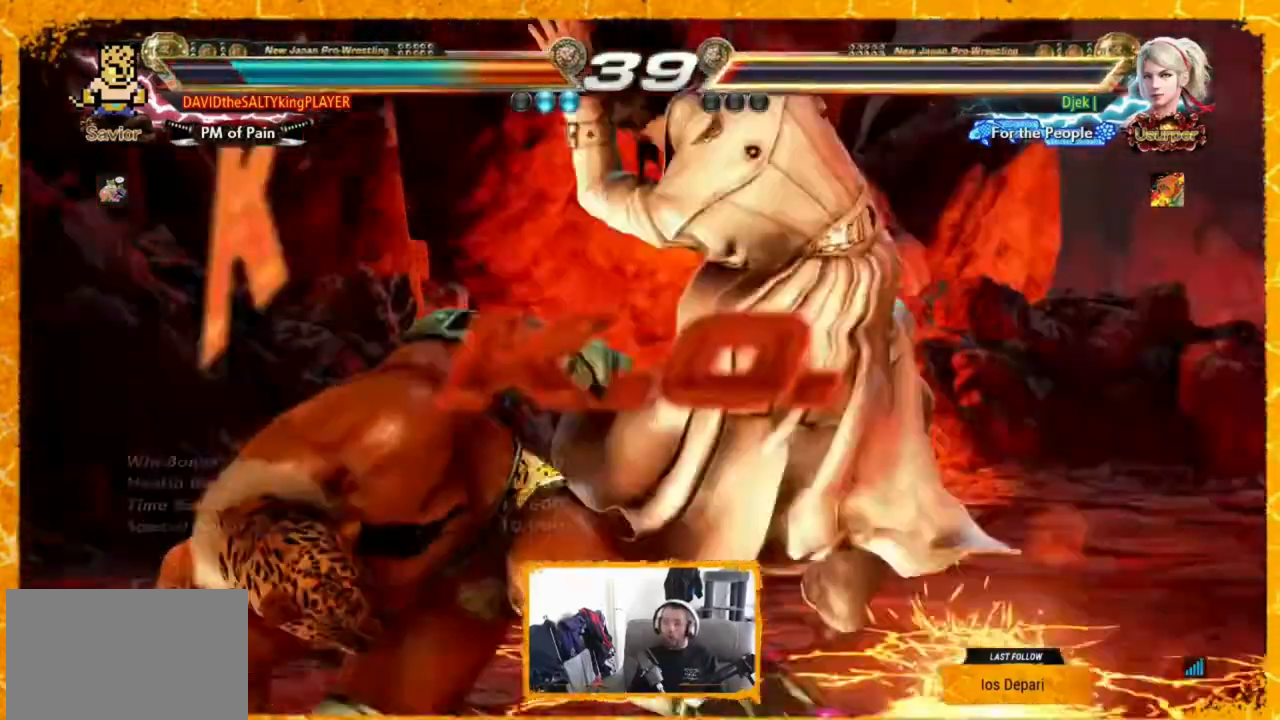
{"buttons": [], "events": []}
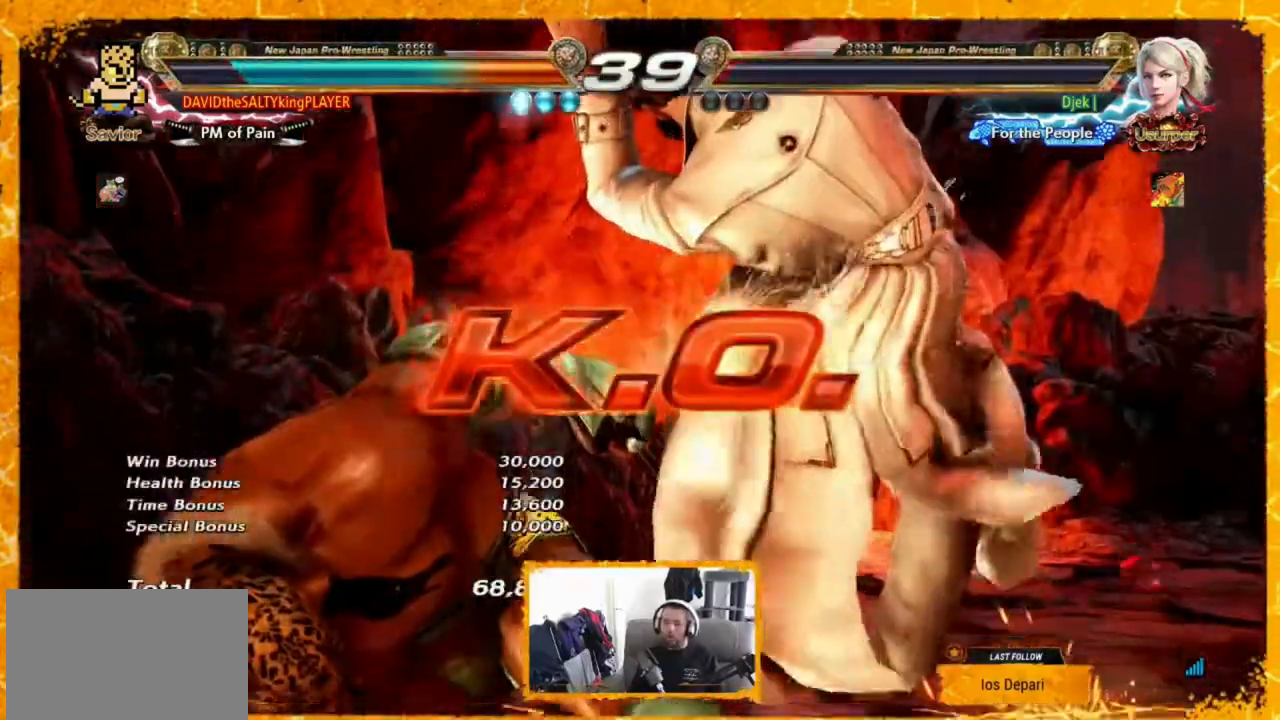
{"buttons": [], "events": []}
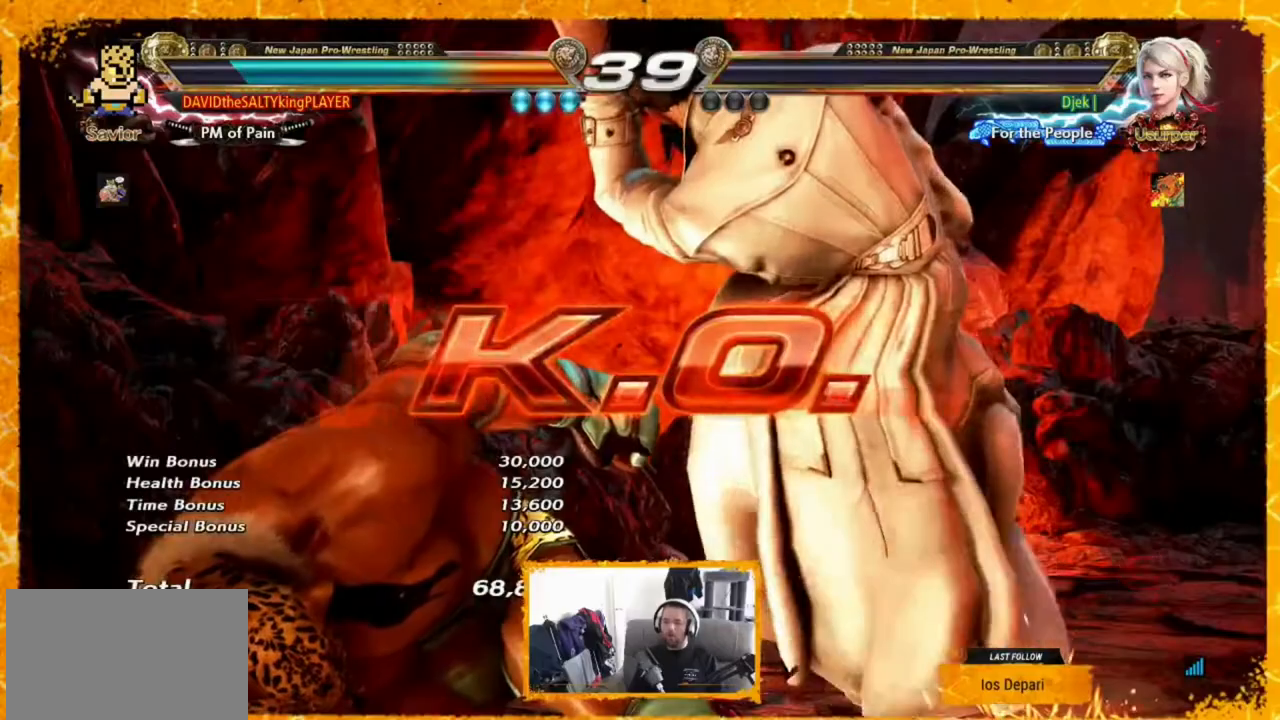
{"buttons": [], "events": []}
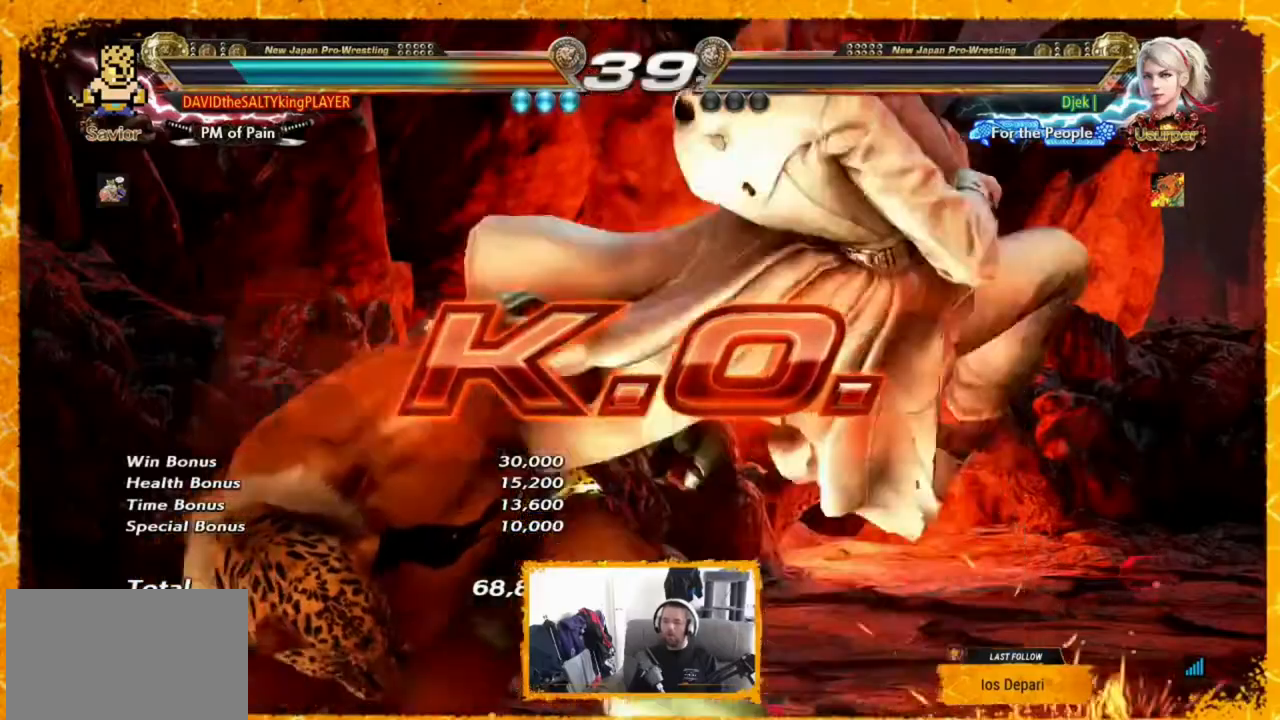
{"buttons": ["TRIANGLE"], "events": [[280, "TRIANGLE", "down"], [360, "TRIANGLE", "up"], [440, "TRIANGLE", "down"]]}
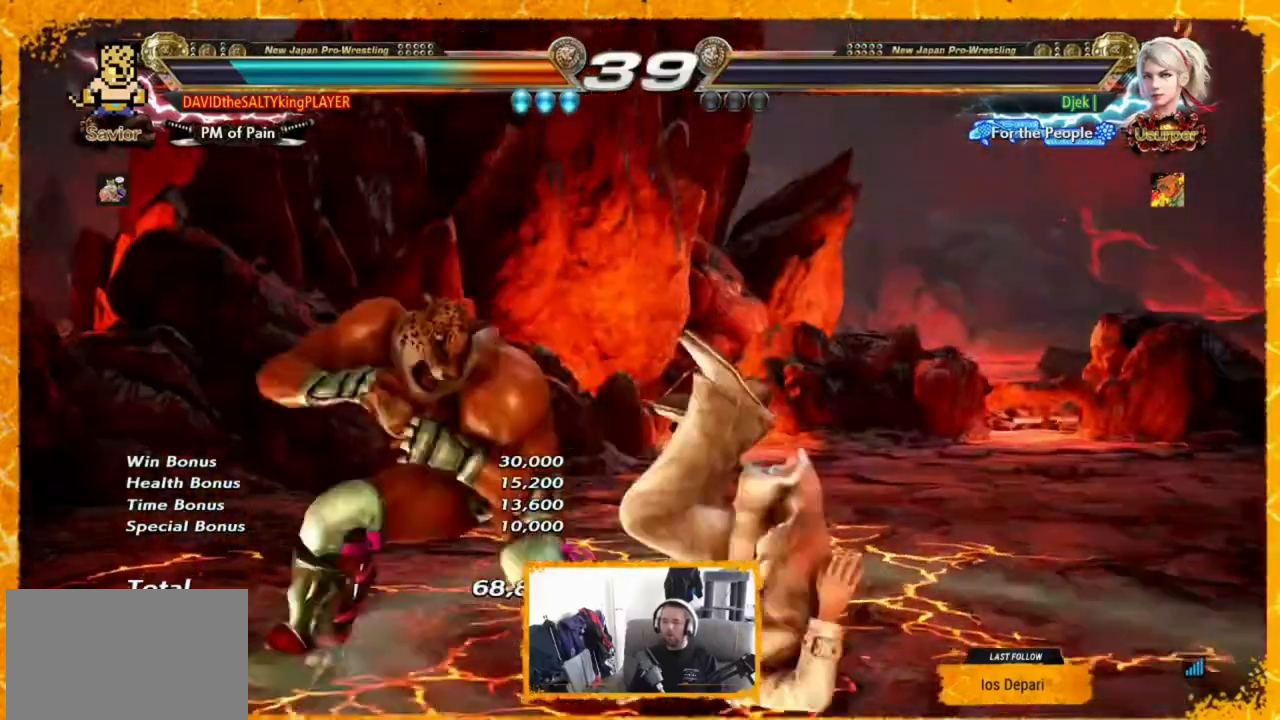
{"buttons": ["TRIANGLE"], "events": [[40, "TRIANGLE", "up"], [80, "TRIANGLE", "down"], [200, "TRIANGLE", "up"], [240, "TRIANGLE", "down"], [360, "TRIANGLE", "up"], [440, "TRIANGLE", "down"]]}
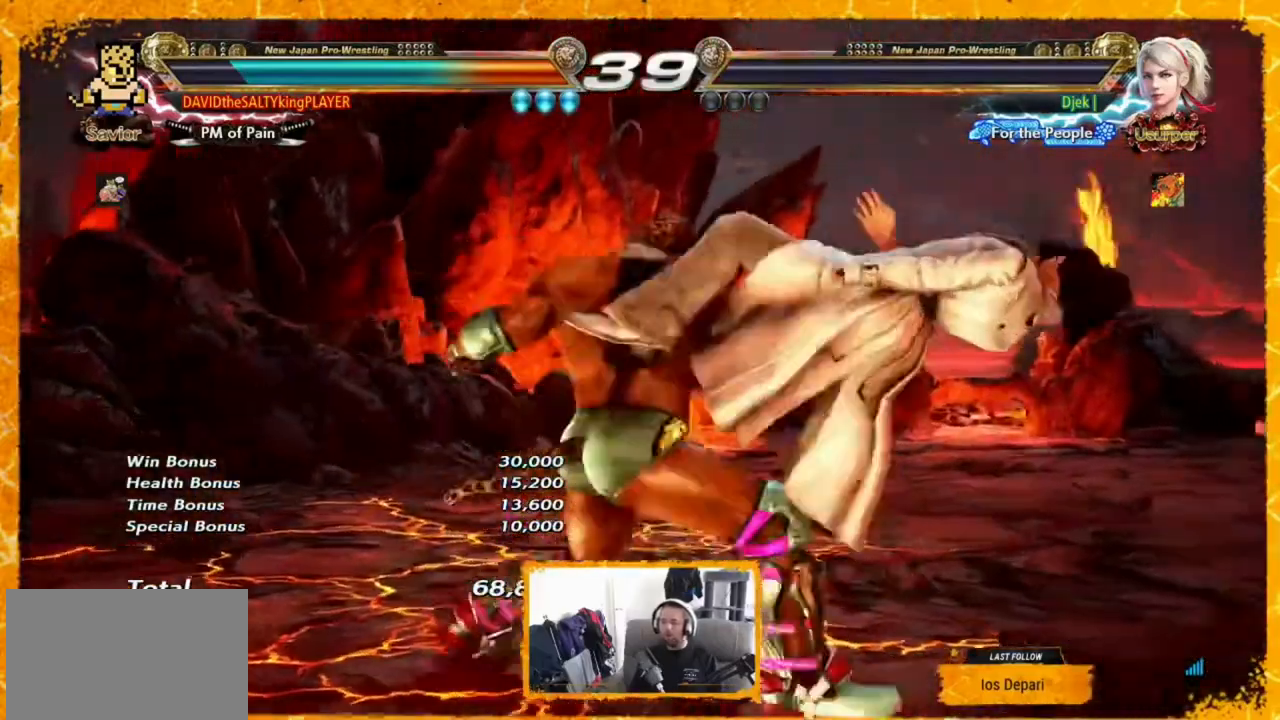
{"buttons": [], "events": [[80, "TRIANGLE", "up"], [440, "DPAD_RIGHT", "down"], [520, "DPAD_RIGHT", "up"]]}
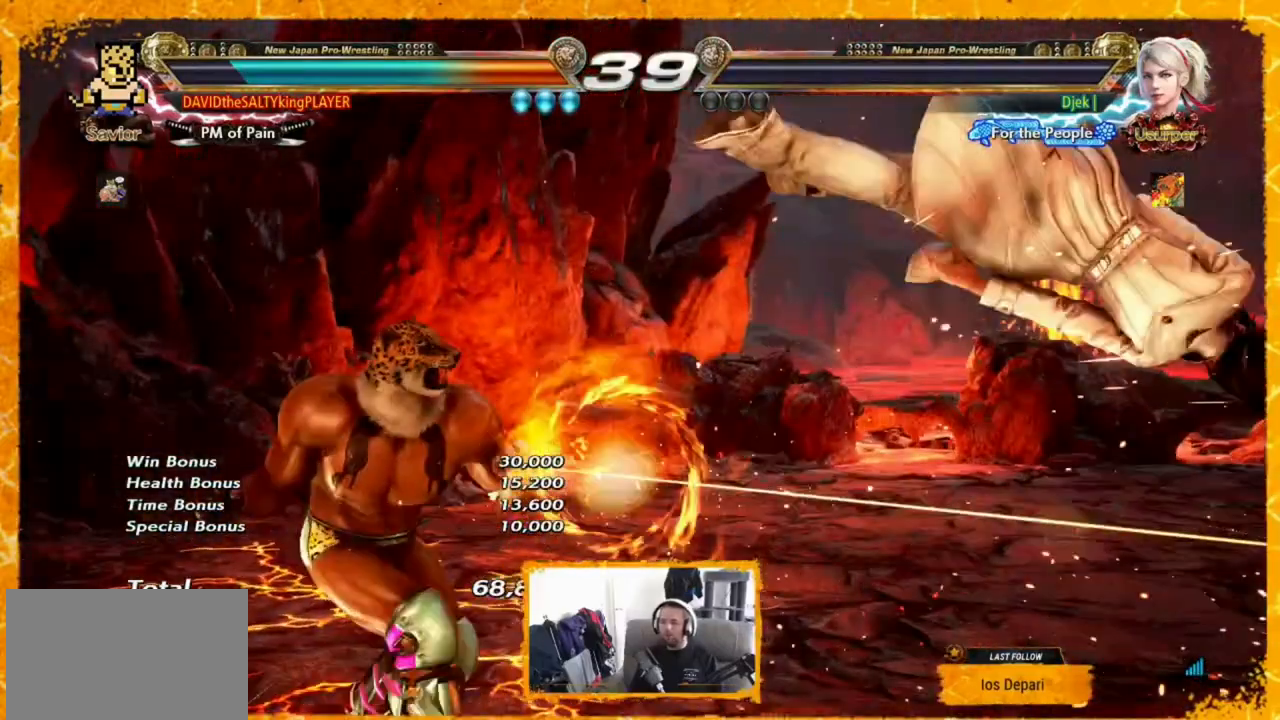
{"buttons": [], "events": [[40, "DPAD_RIGHT", "down"], [120, "DPAD_RIGHT", "up"], [200, "DPAD_RIGHT", "down"], [240, "DPAD_RIGHT", "up"], [280, "DPAD_RIGHT", "down"], [400, "DPAD_RIGHT", "up"]]}
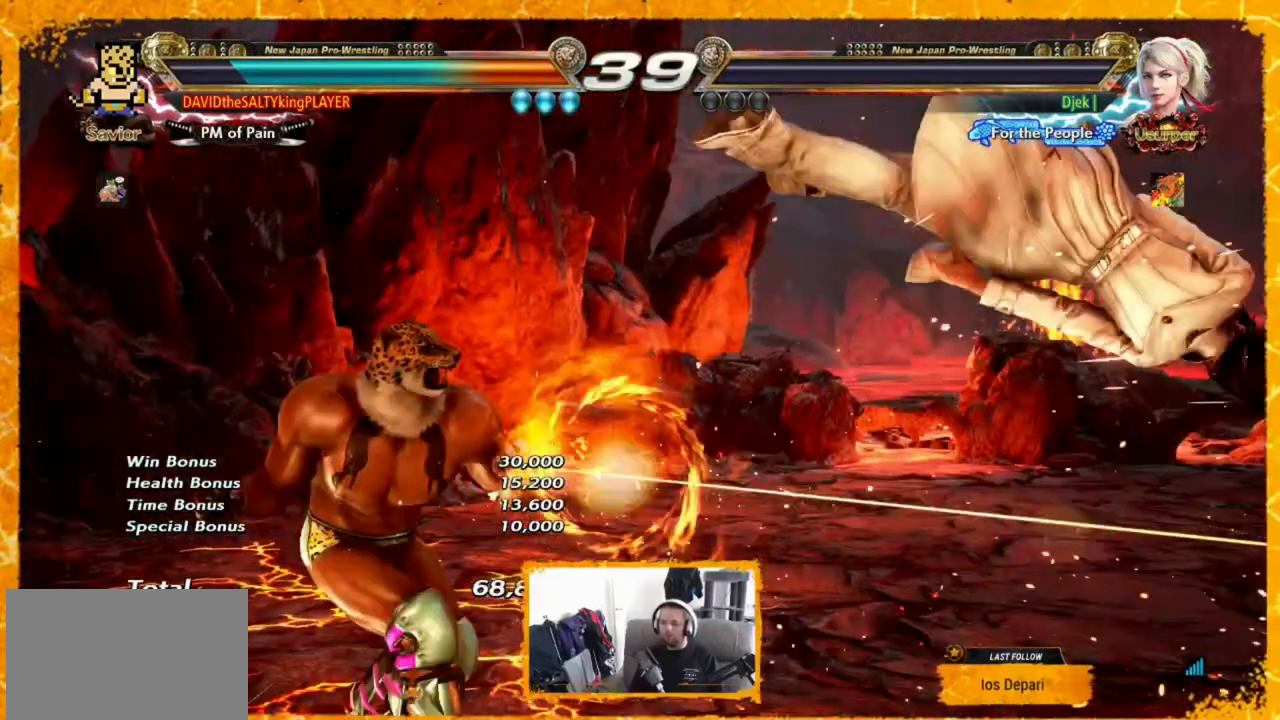
{"buttons": [], "events": []}
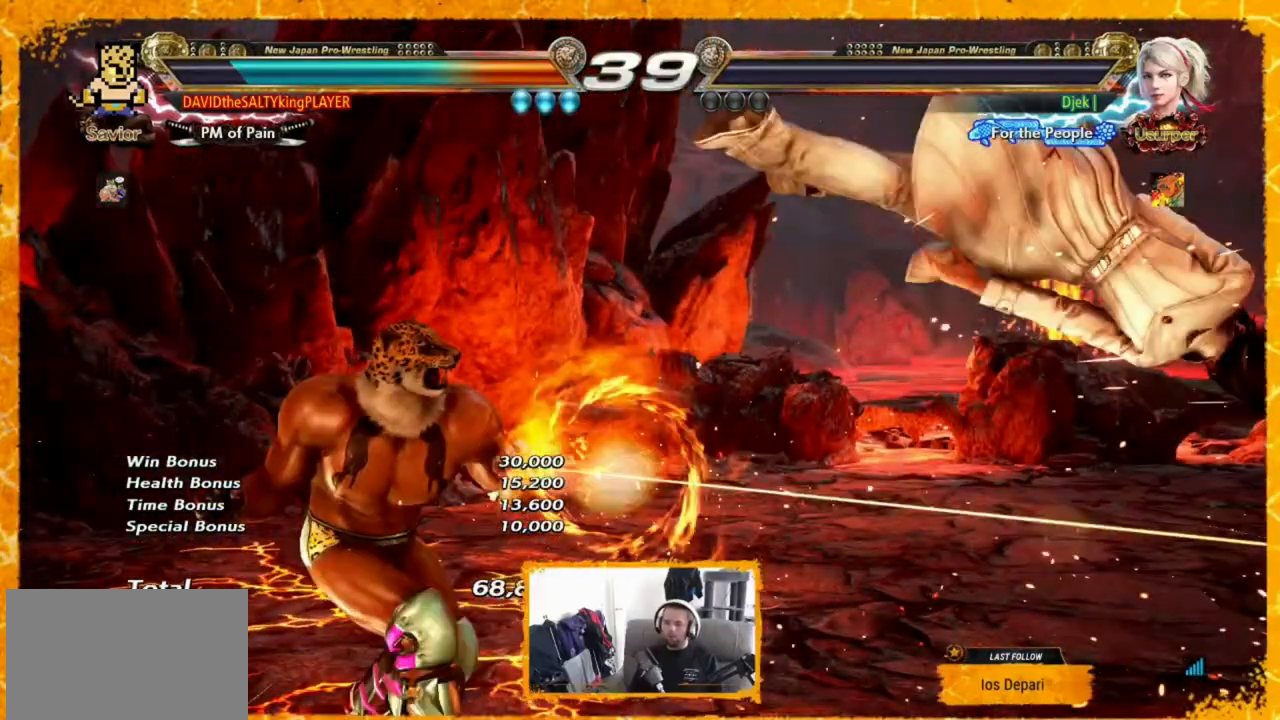
{"buttons": [], "events": []}
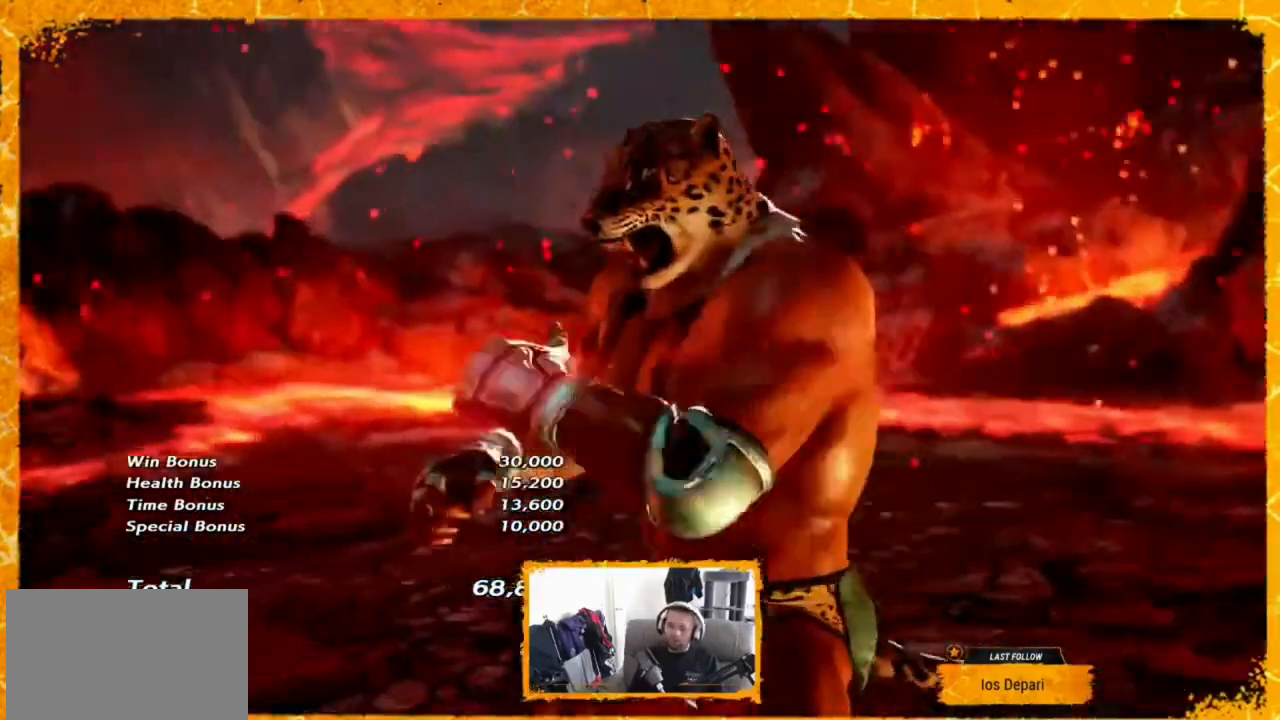
{"buttons": [], "events": []}
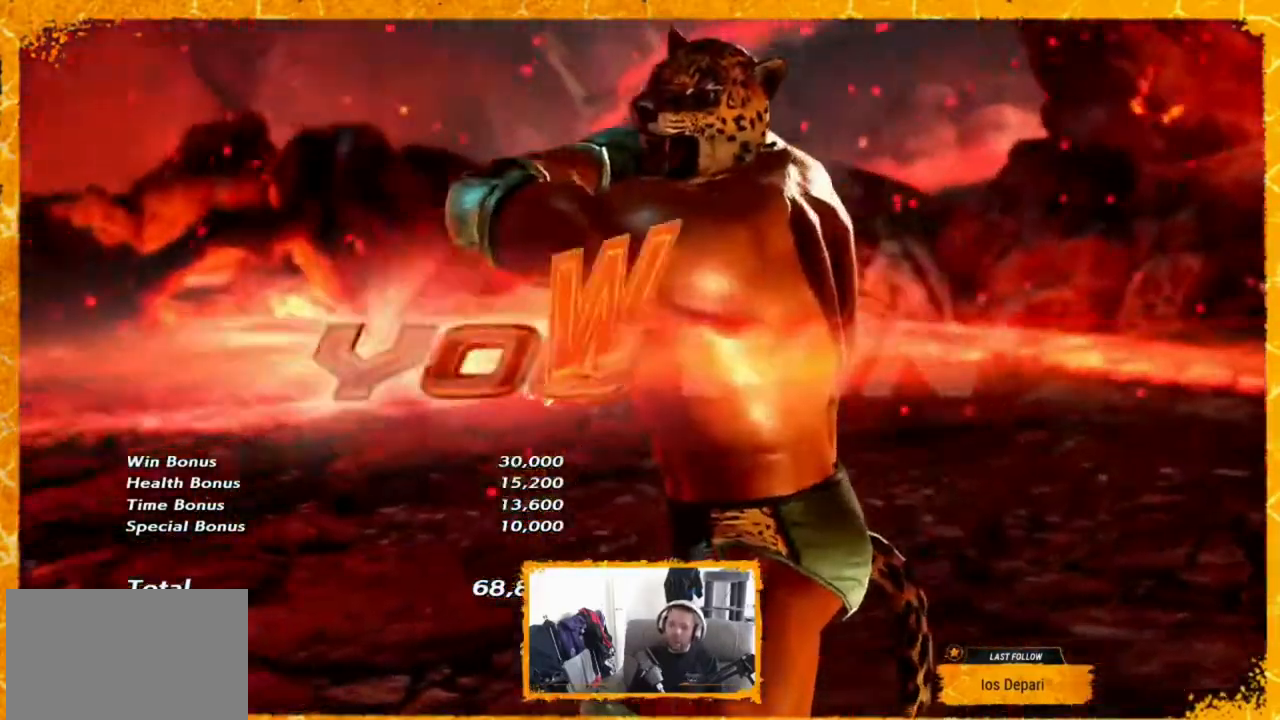
{"buttons": [], "events": []}
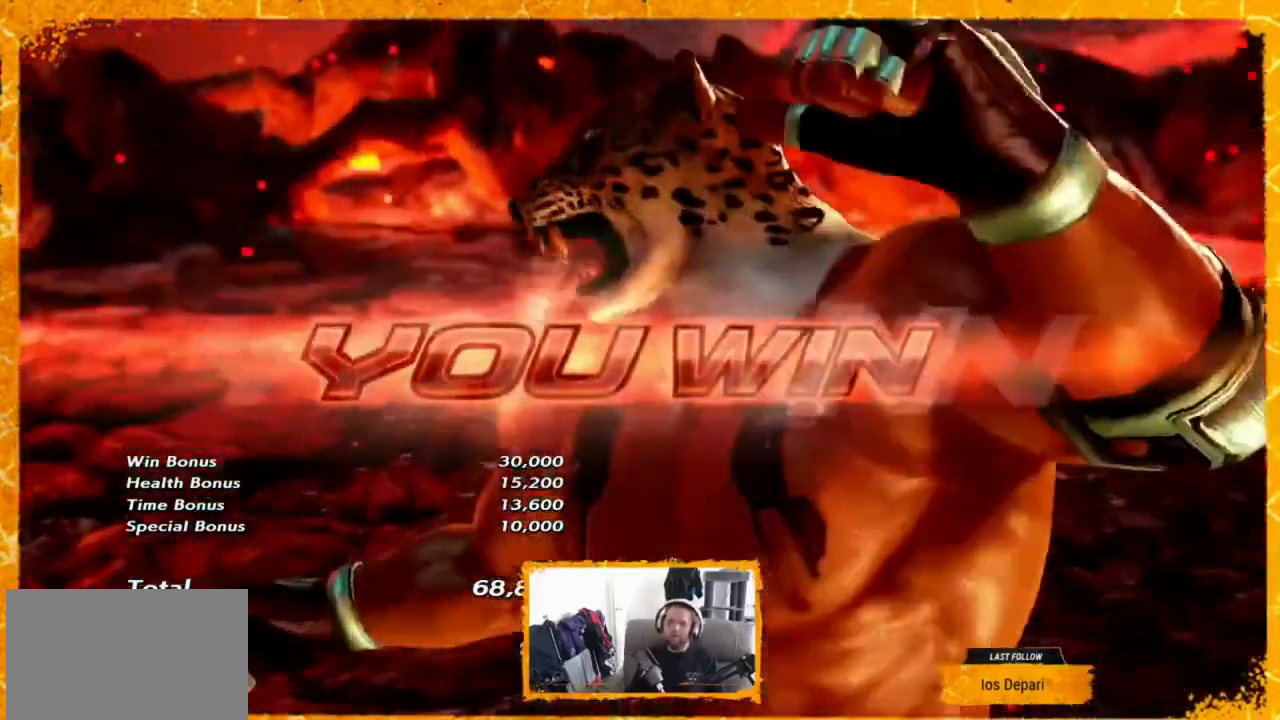
{"buttons": [], "events": []}
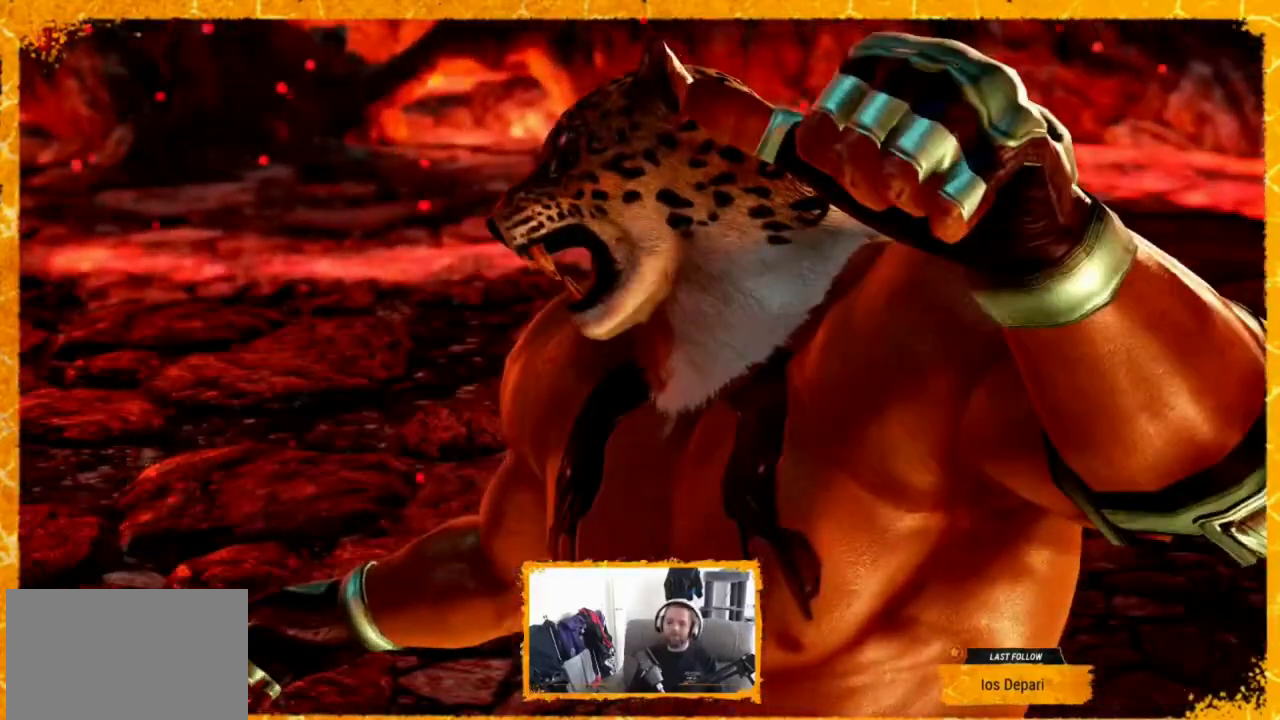
{"buttons": [], "events": []}
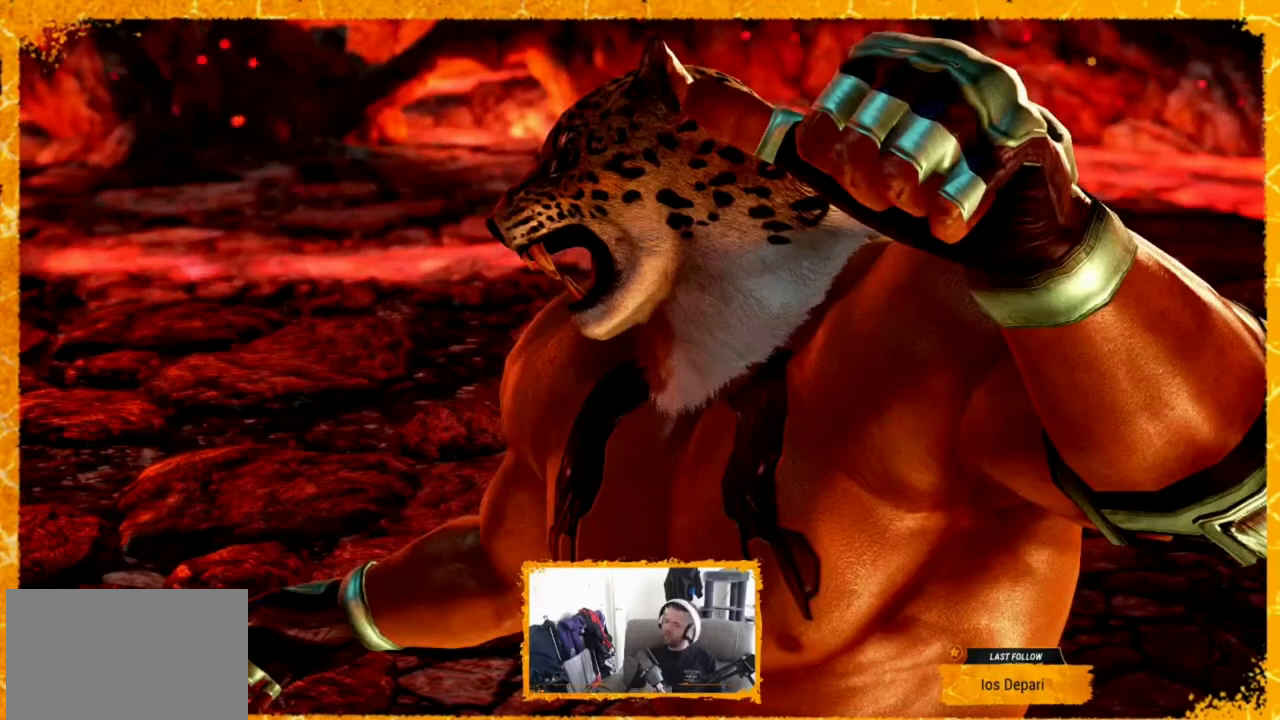
{"buttons": [], "events": []}
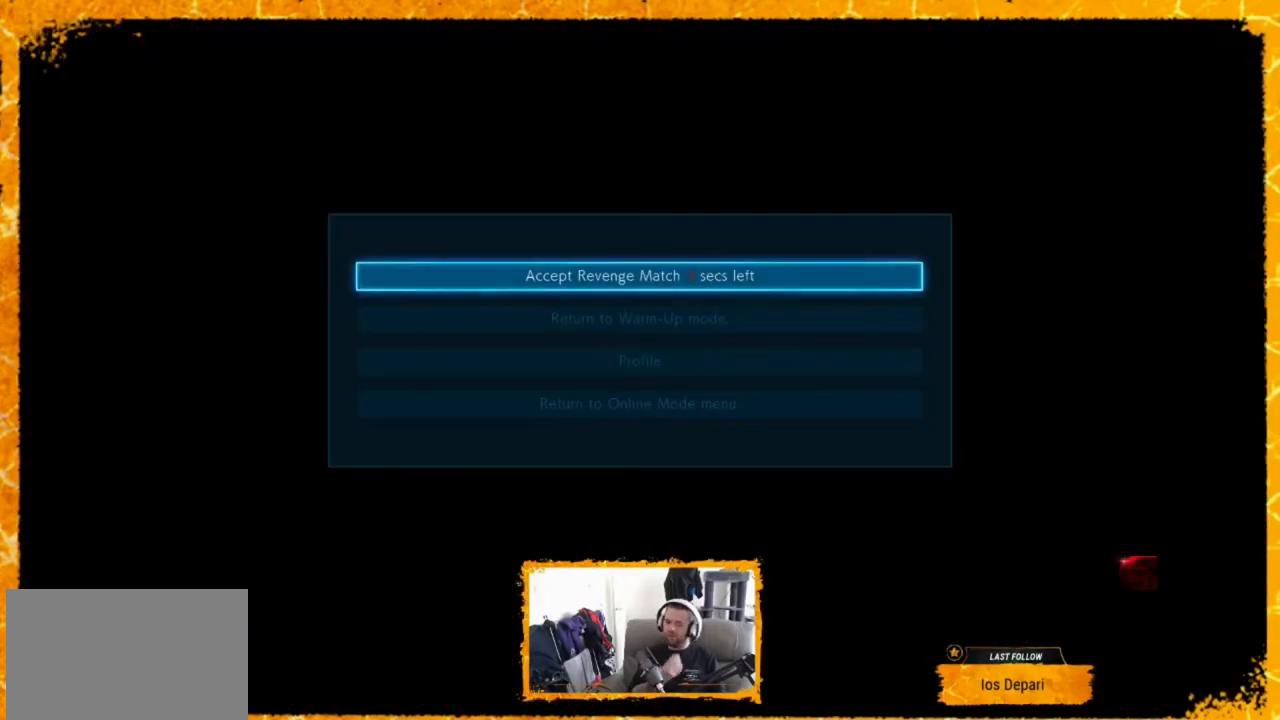
{"buttons": [], "events": [[240, "CROSS", "down"], [320, "CROSS", "up"]]}